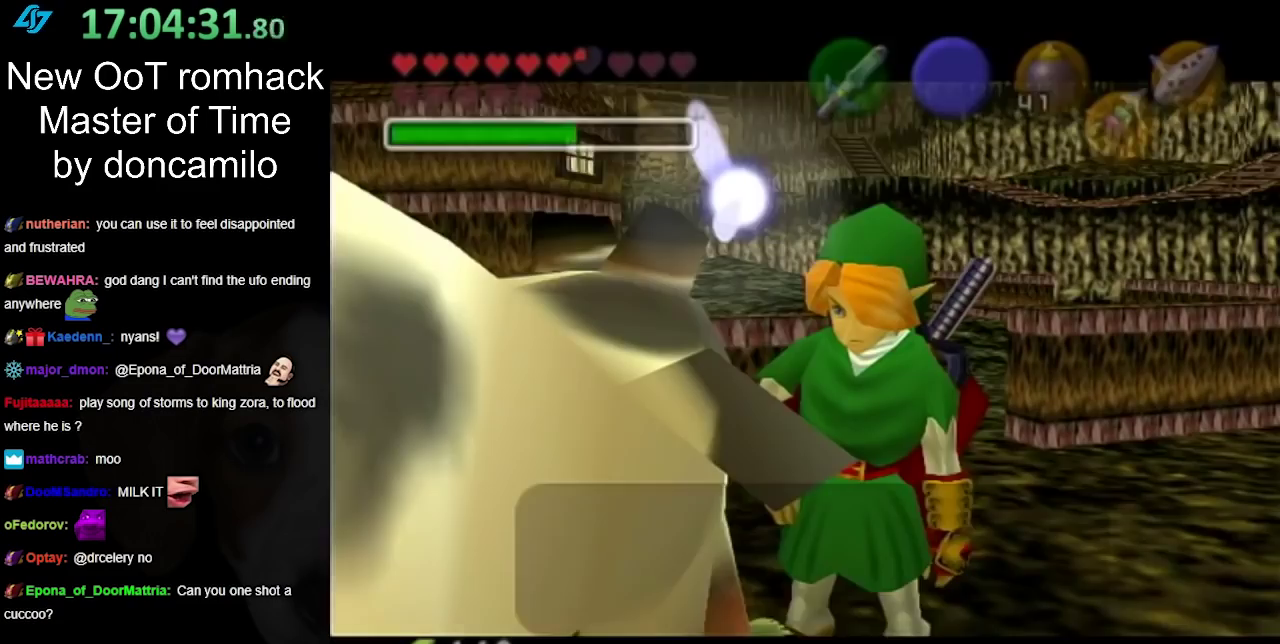
Gameplay with a controller (Nintendo layout); each line is a JSON object with the inputs held at the frame after it. "events" lists button and stick changes between this image and that frame as [ms after this image, input, new state], when the widget could be followed in between. Not read: L2 L3 R3.
{"buttons": ["A", "B"], "left_stick": "center", "right_stick": "center", "events": [[150, "A", "down"], [150, "B", "down"], [250, "A", "up"], [250, "B", "up"], [350, "A", "down"], [350, "B", "down"], [400, "A", "up"], [400, "B", "up"], [467, "A", "down"], [467, "B", "down"]]}
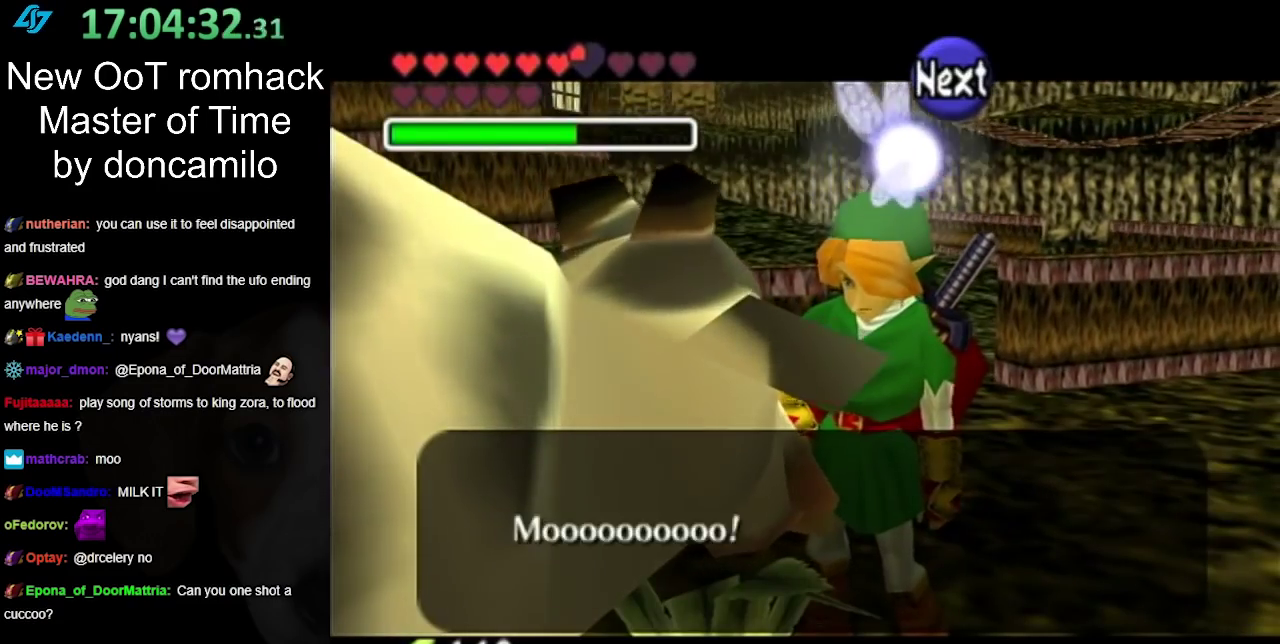
{"buttons": ["A", "B"], "left_stick": "center", "right_stick": "center", "events": [[67, "A", "up"], [67, "B", "up"], [150, "A", "down"], [150, "B", "down"], [217, "A", "up"], [217, "B", "up"], [283, "B", "down"], [317, "A", "down"], [367, "A", "up"], [367, "B", "up"], [467, "A", "down"], [467, "B", "down"]]}
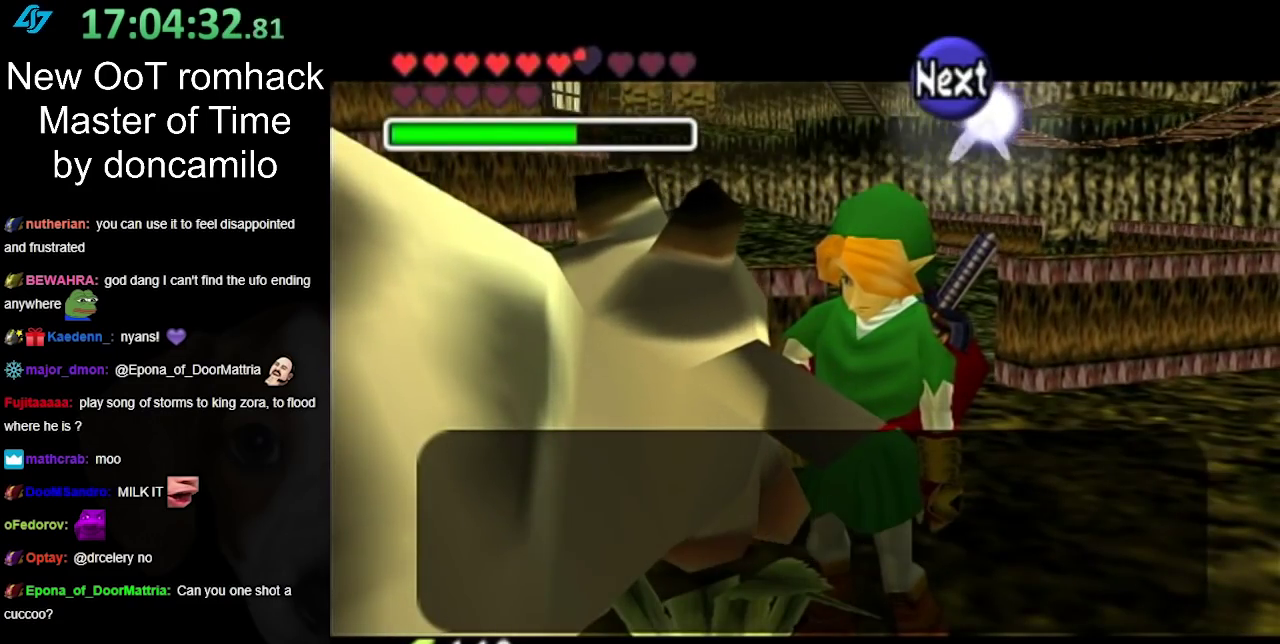
{"buttons": ["A", "B"], "left_stick": "center", "right_stick": "center", "events": [[33, "A", "up"], [33, "B", "up"], [133, "A", "down"], [133, "B", "down"], [217, "A", "up"], [217, "B", "up"], [283, "A", "down"], [283, "B", "down"], [383, "A", "up"], [383, "B", "up"], [467, "A", "down"], [467, "B", "down"]]}
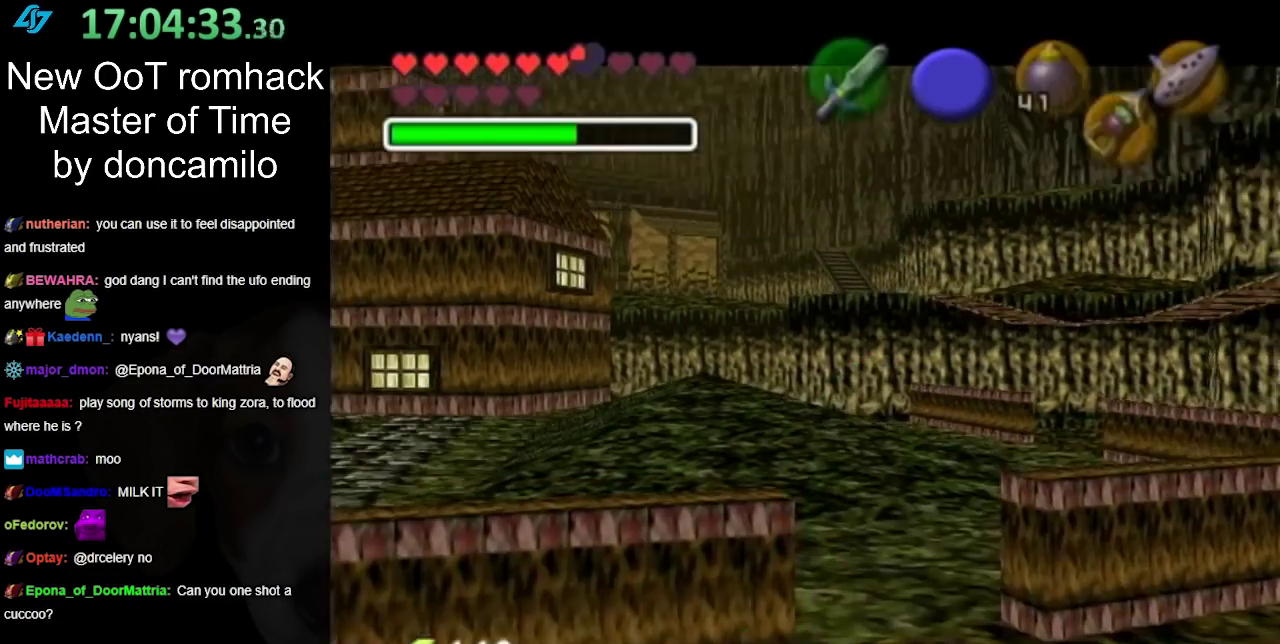
{"buttons": [], "left_stick": "center", "right_stick": "center", "events": [[33, "A", "up"], [33, "B", "up"]]}
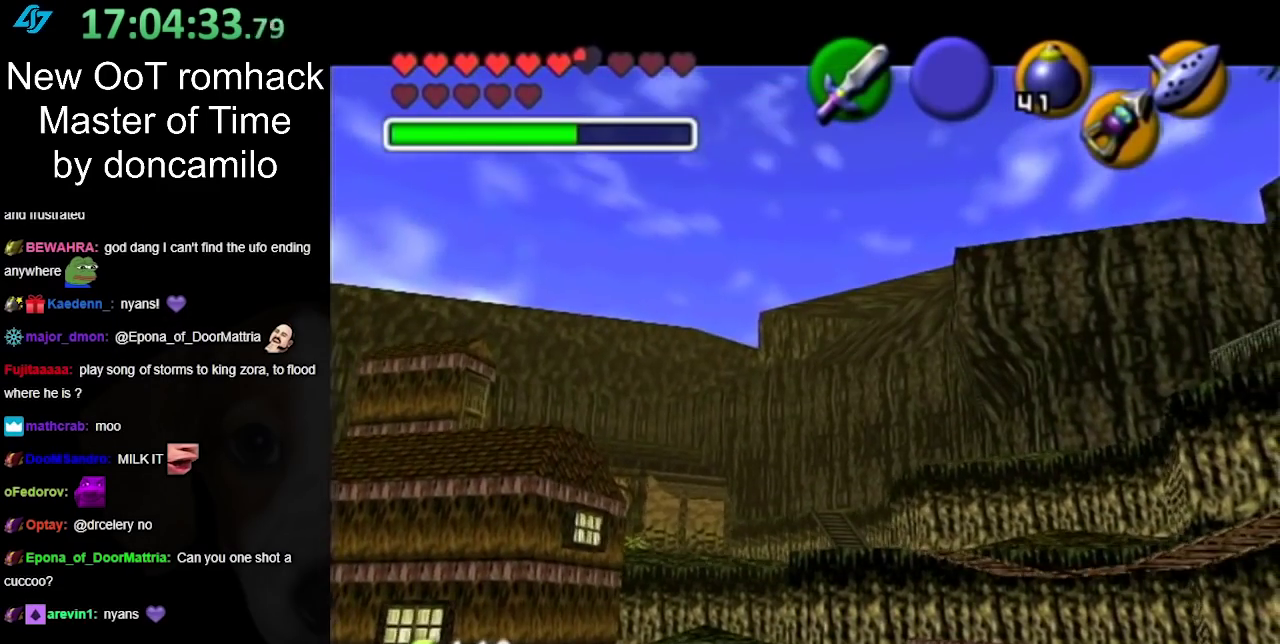
{"buttons": [], "left_stick": "up", "right_stick": "center", "events": [[67, "left_stick", "up"], [233, "B", "down"], [317, "B", "up"], [400, "B", "down"], [467, "B", "up"]]}
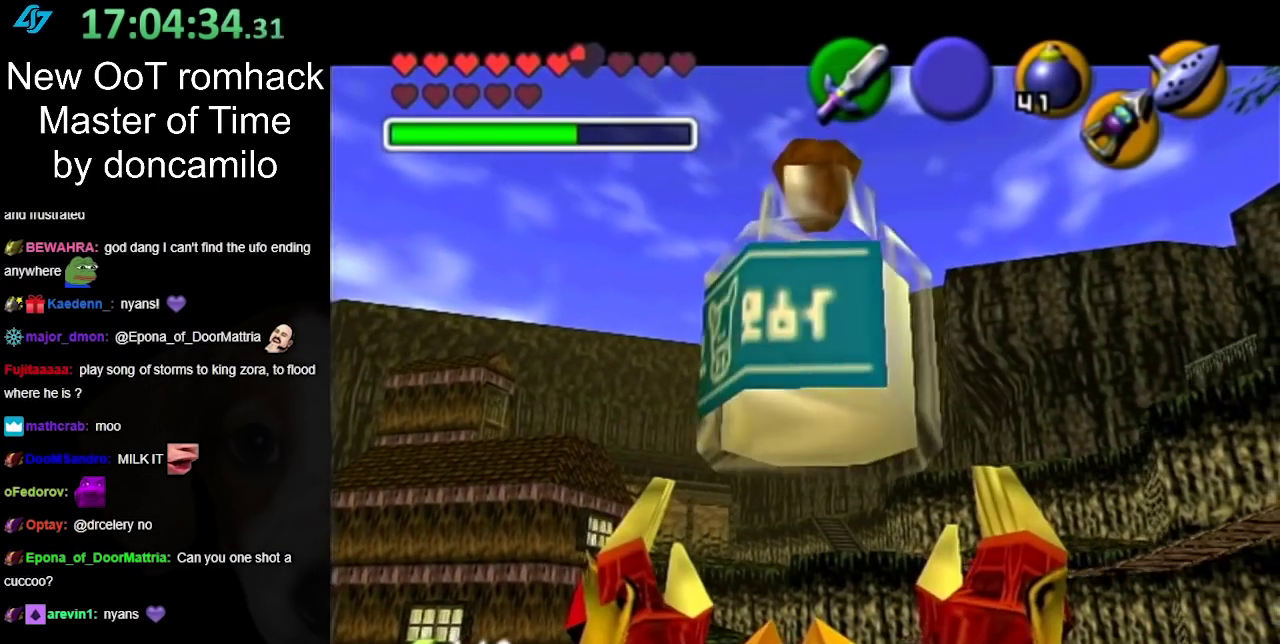
{"buttons": [], "left_stick": "up", "right_stick": "center", "events": [[100, "B", "down"], [150, "B", "up"]]}
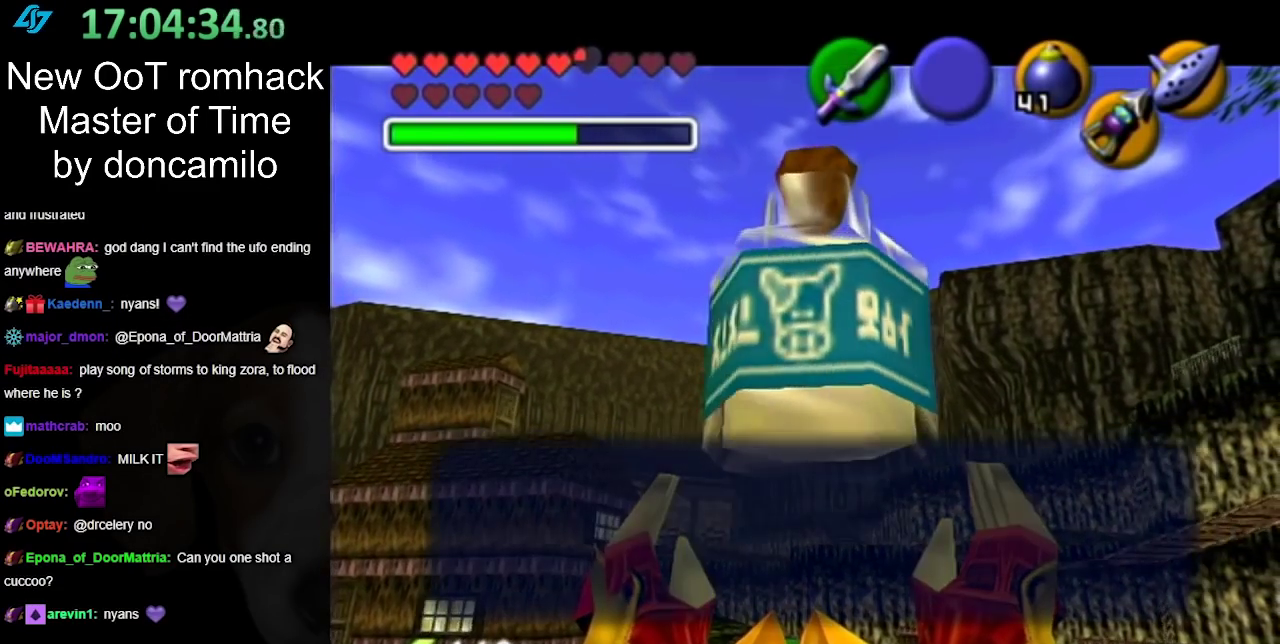
{"buttons": [], "left_stick": "up", "right_stick": "center", "events": [[33, "B", "down"], [167, "B", "up"], [350, "B", "down"], [433, "B", "up"]]}
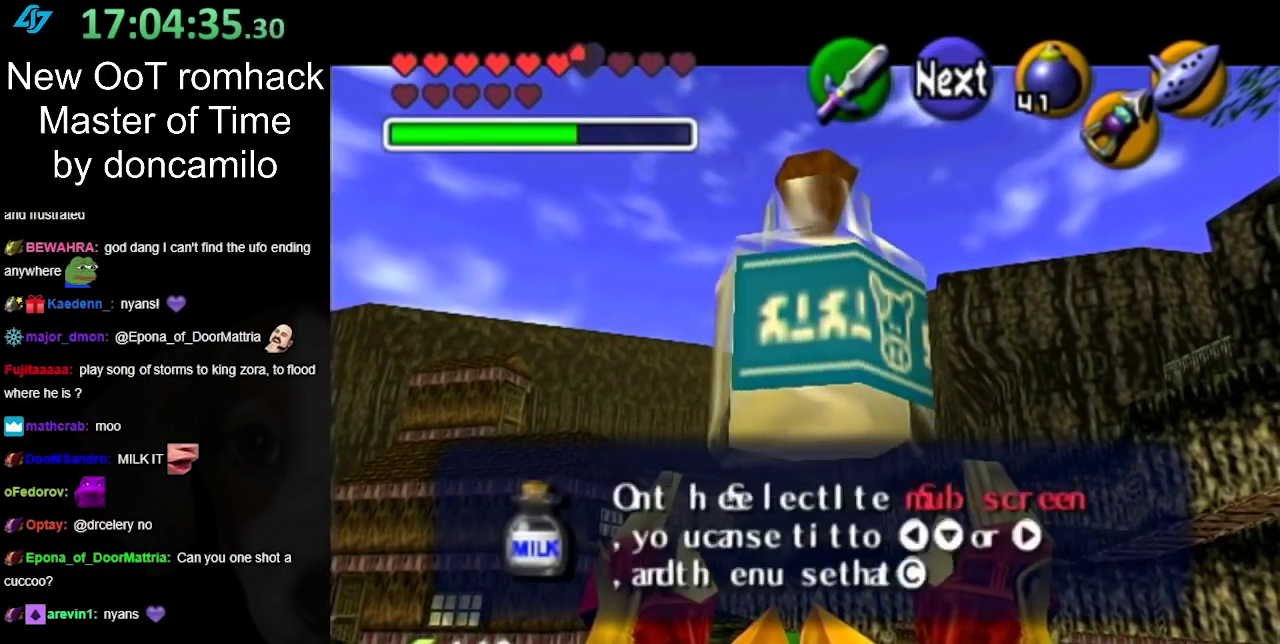
{"buttons": [], "left_stick": "up", "right_stick": "center", "events": [[133, "B", "down"], [217, "B", "up"]]}
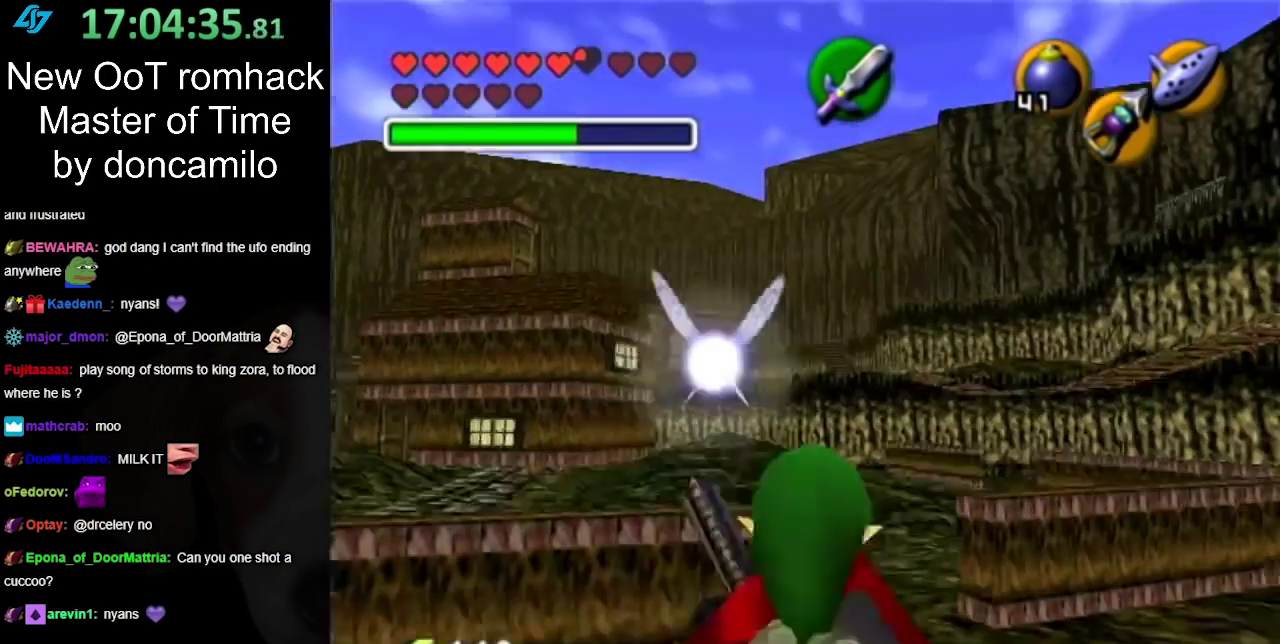
{"buttons": [], "left_stick": "up", "right_stick": "center", "events": []}
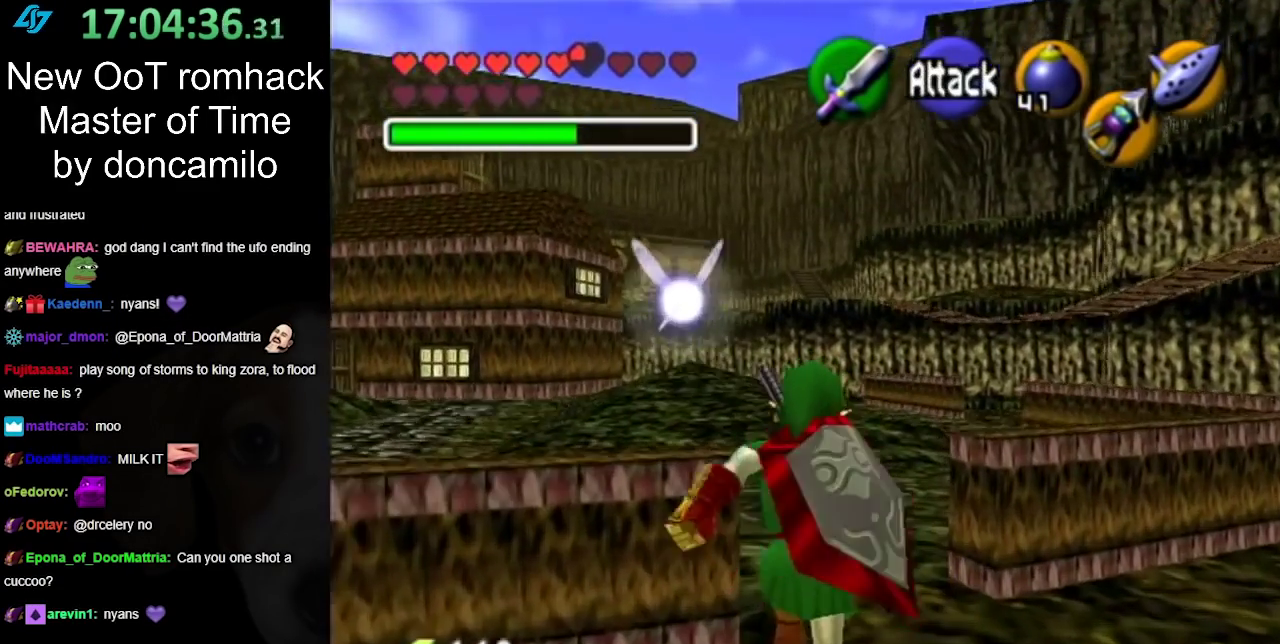
{"buttons": [], "left_stick": "up-left", "right_stick": "center", "events": [[383, "left_stick", "up-left"]]}
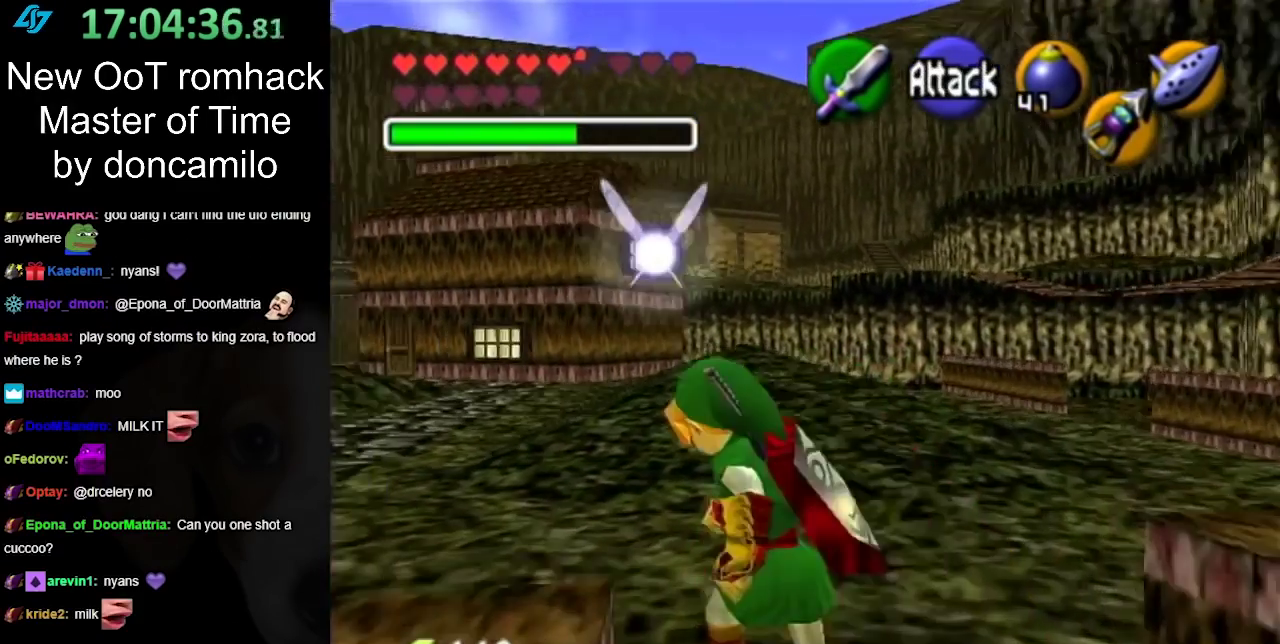
{"buttons": [], "left_stick": "up", "right_stick": "center", "events": [[33, "left_stick", "left"], [183, "A", "down"], [250, "L1", "down"], [317, "left_stick", "up"], [350, "A", "up"], [467, "L1", "up"]]}
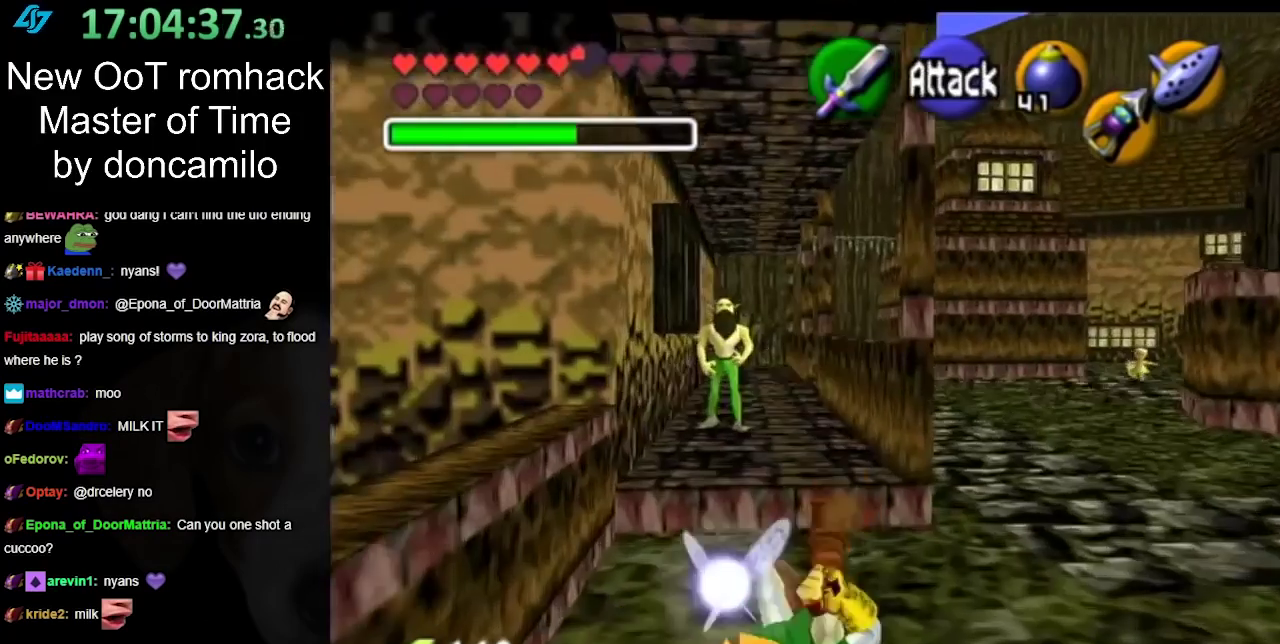
{"buttons": [], "left_stick": "up", "right_stick": "center", "events": [[333, "left_stick", "up-right"], [400, "left_stick", "up"]]}
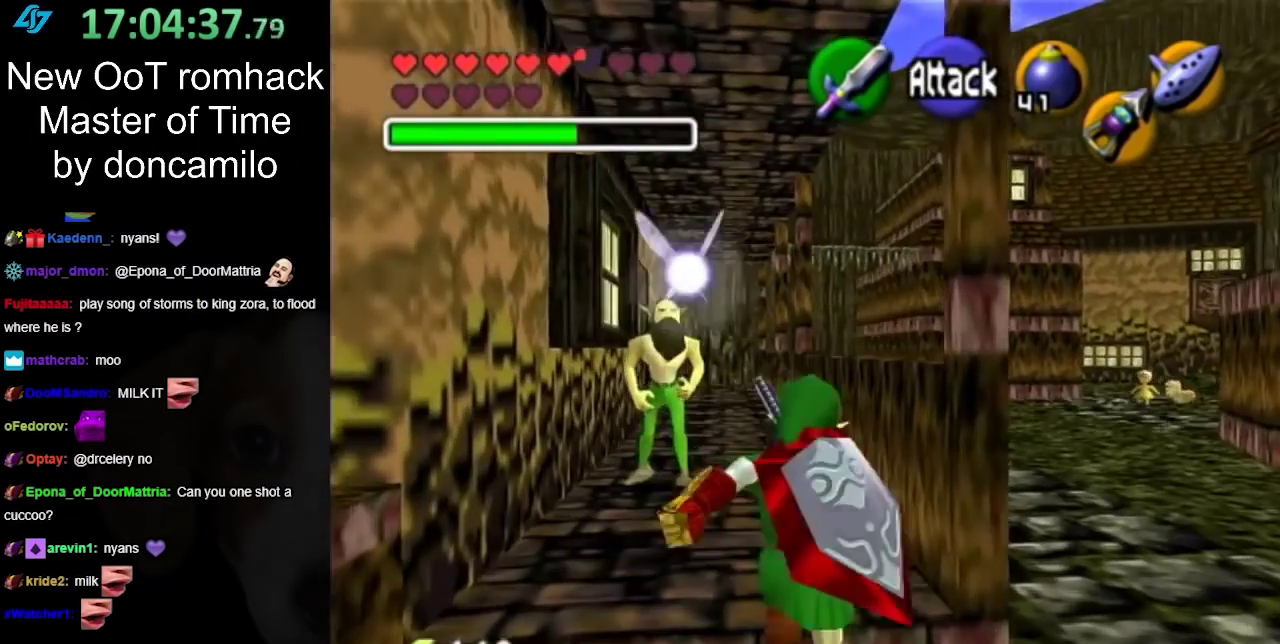
{"buttons": [], "left_stick": "up", "right_stick": "center", "events": []}
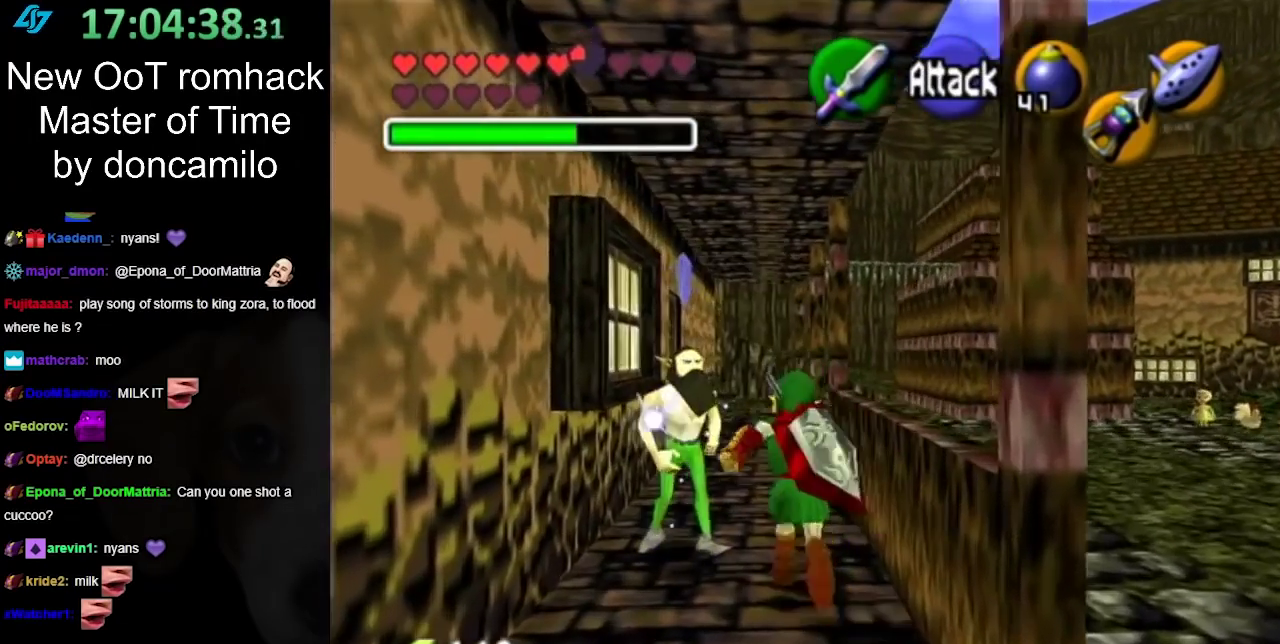
{"buttons": [], "left_stick": "up", "right_stick": "center", "events": []}
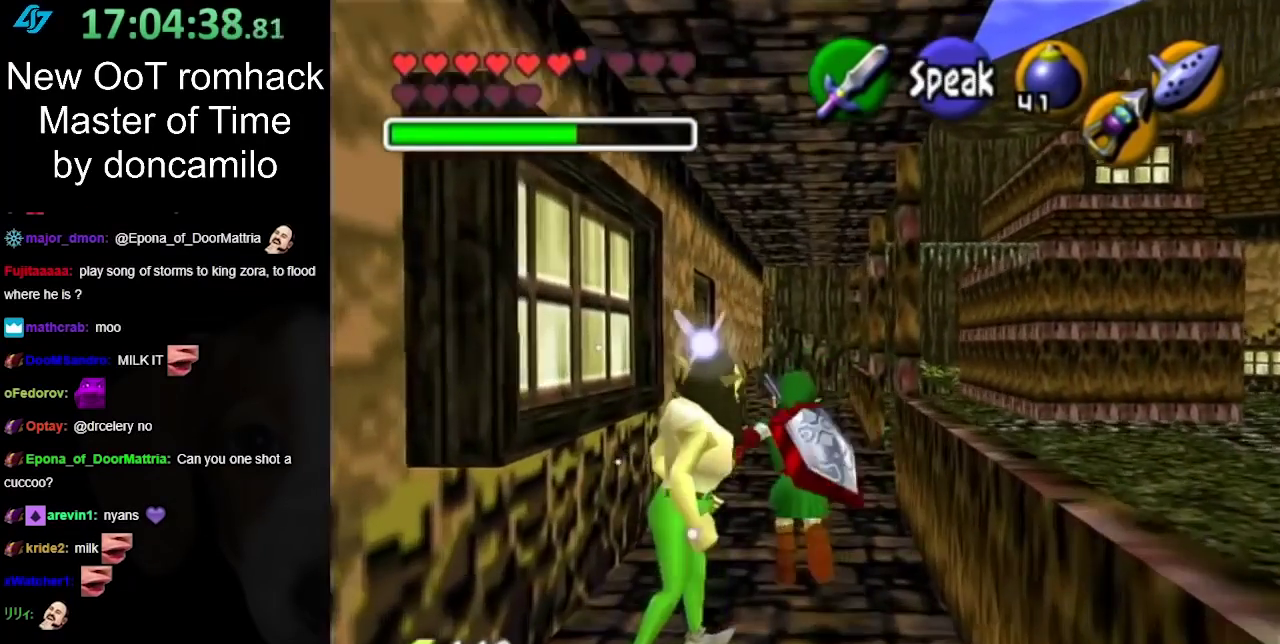
{"buttons": [], "left_stick": "up", "right_stick": "center", "events": []}
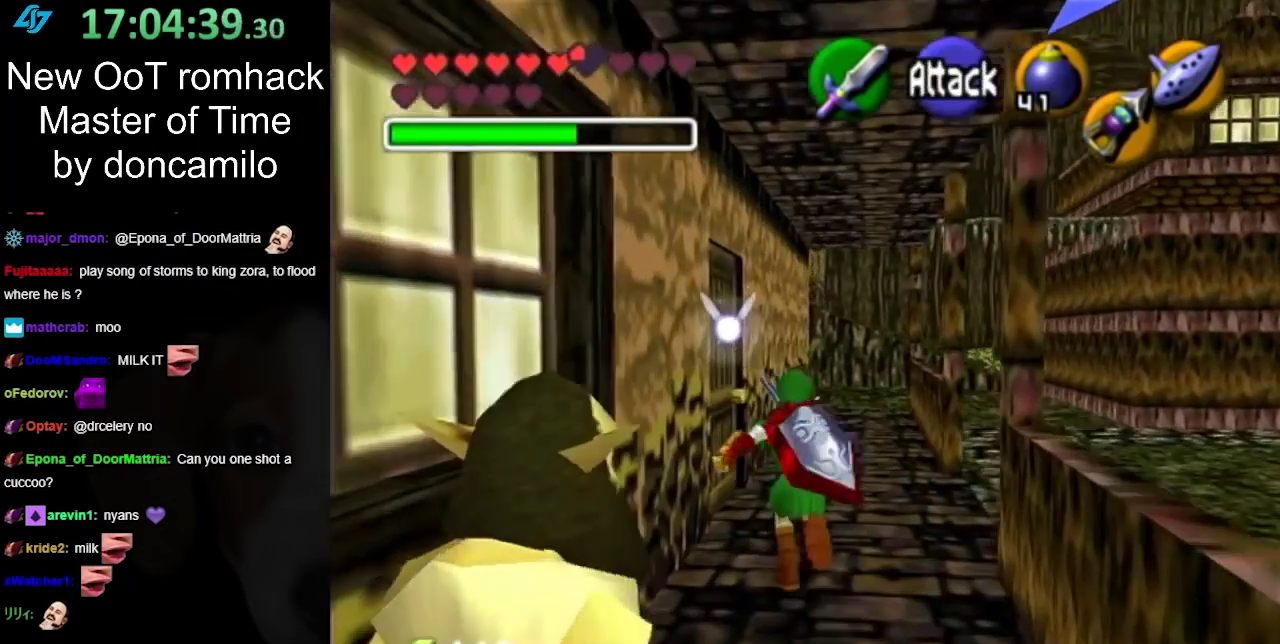
{"buttons": ["A"], "left_stick": "up-left", "right_stick": "center", "events": [[350, "left_stick", "up-left"], [500, "A", "down"]]}
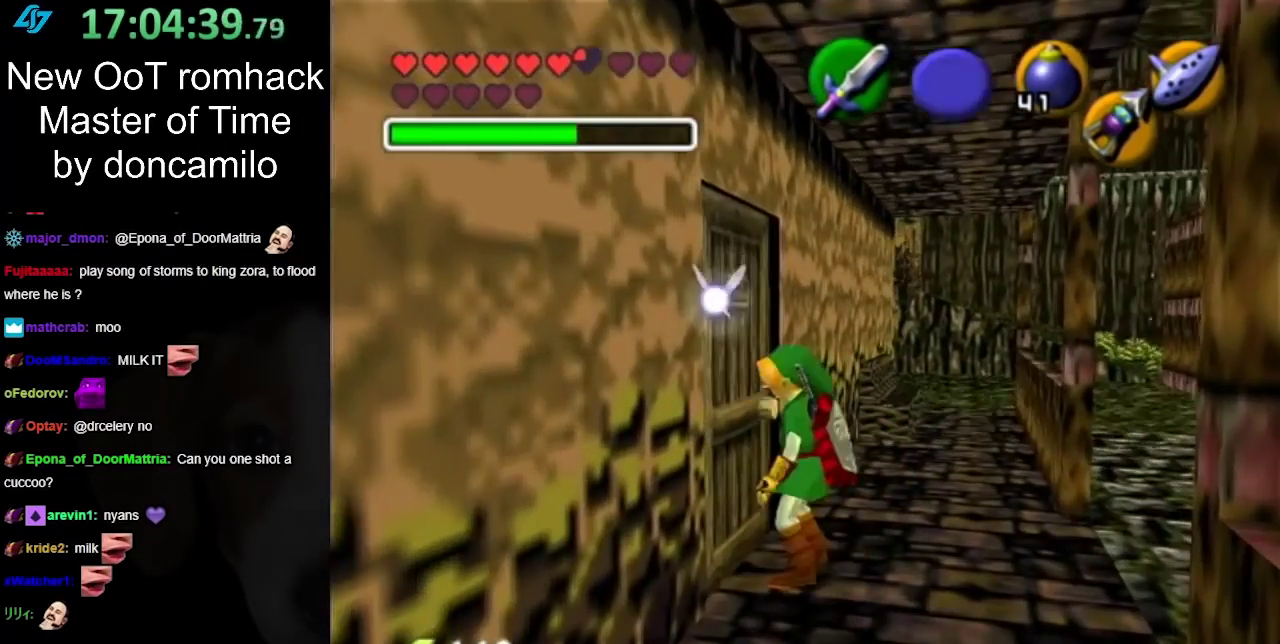
{"buttons": [], "left_stick": "center", "right_stick": "center", "events": [[100, "A", "up"], [100, "left_stick", "center"], [150, "A", "down"], [250, "A", "up"], [317, "A", "down"], [367, "A", "up"]]}
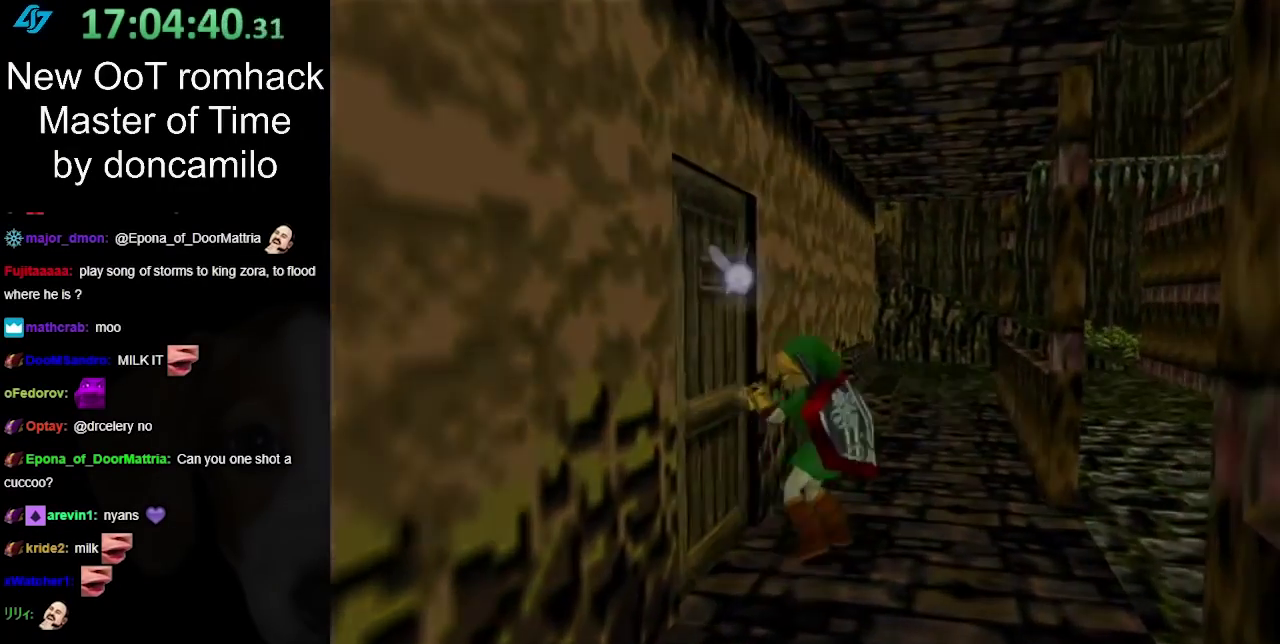
{"buttons": [], "left_stick": "center", "right_stick": "center", "events": []}
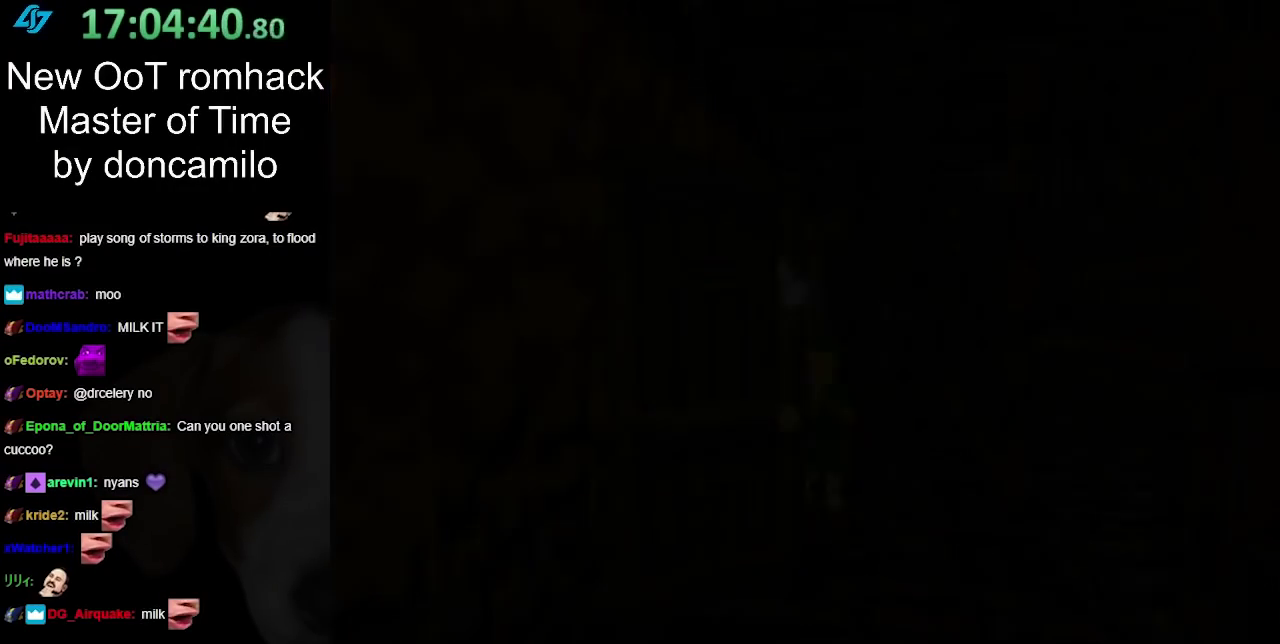
{"buttons": [], "left_stick": "center", "right_stick": "center", "events": []}
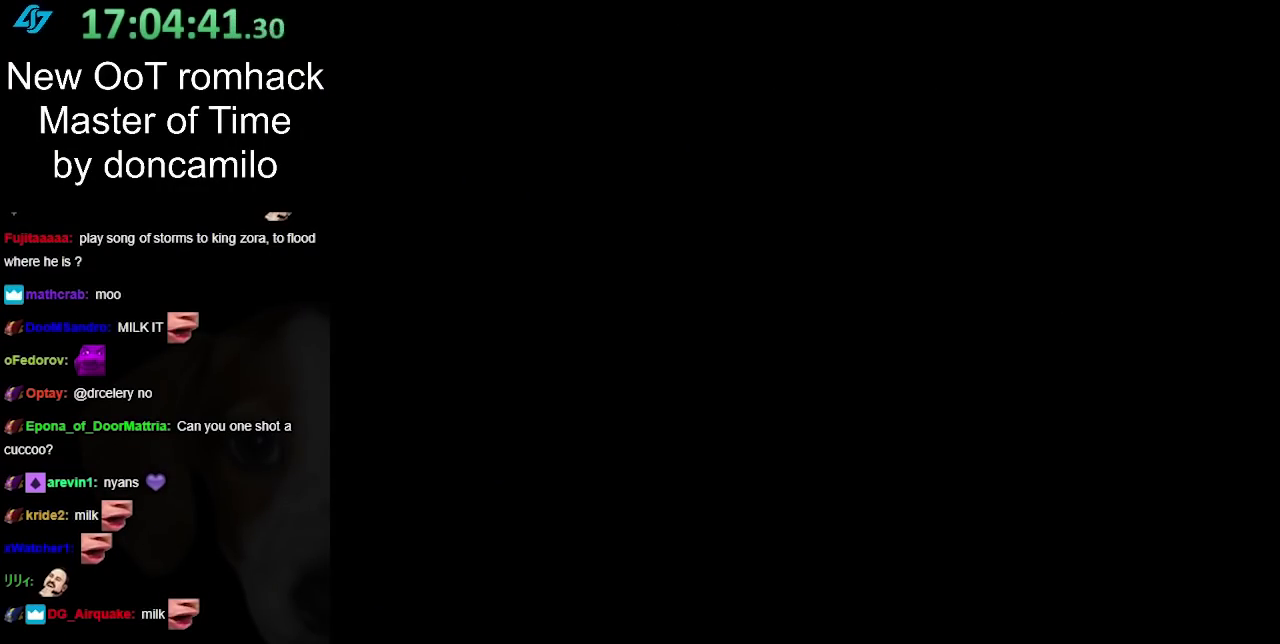
{"buttons": [], "left_stick": "center", "right_stick": "center", "events": []}
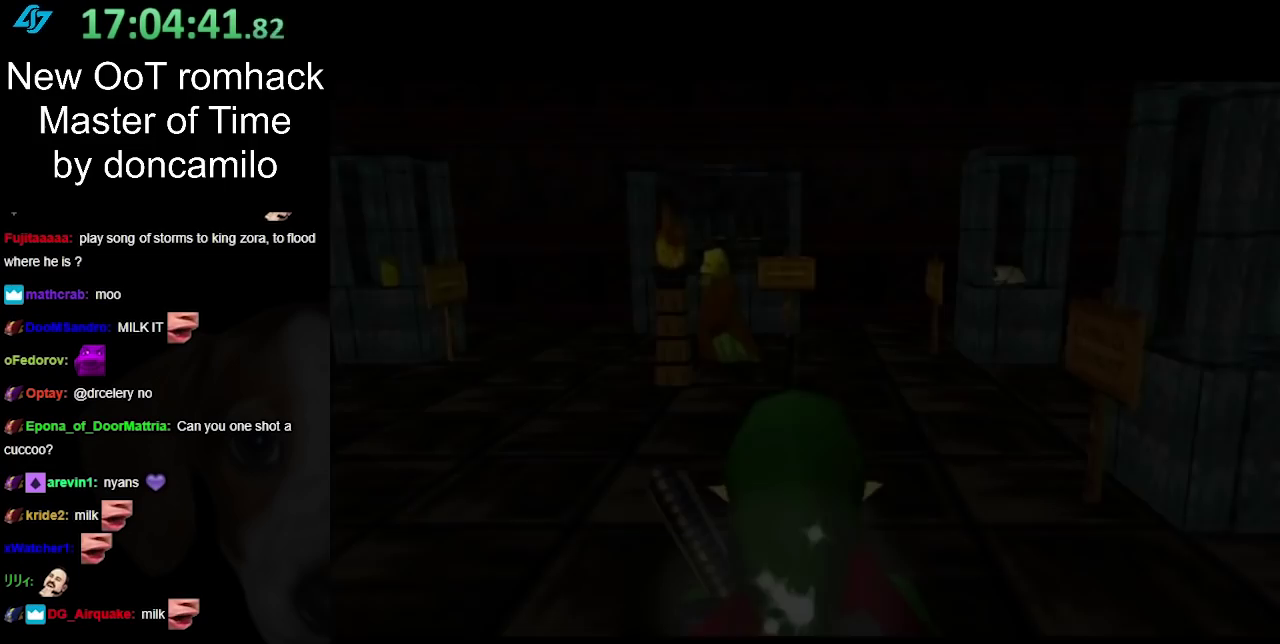
{"buttons": [], "left_stick": "center", "right_stick": "center", "events": []}
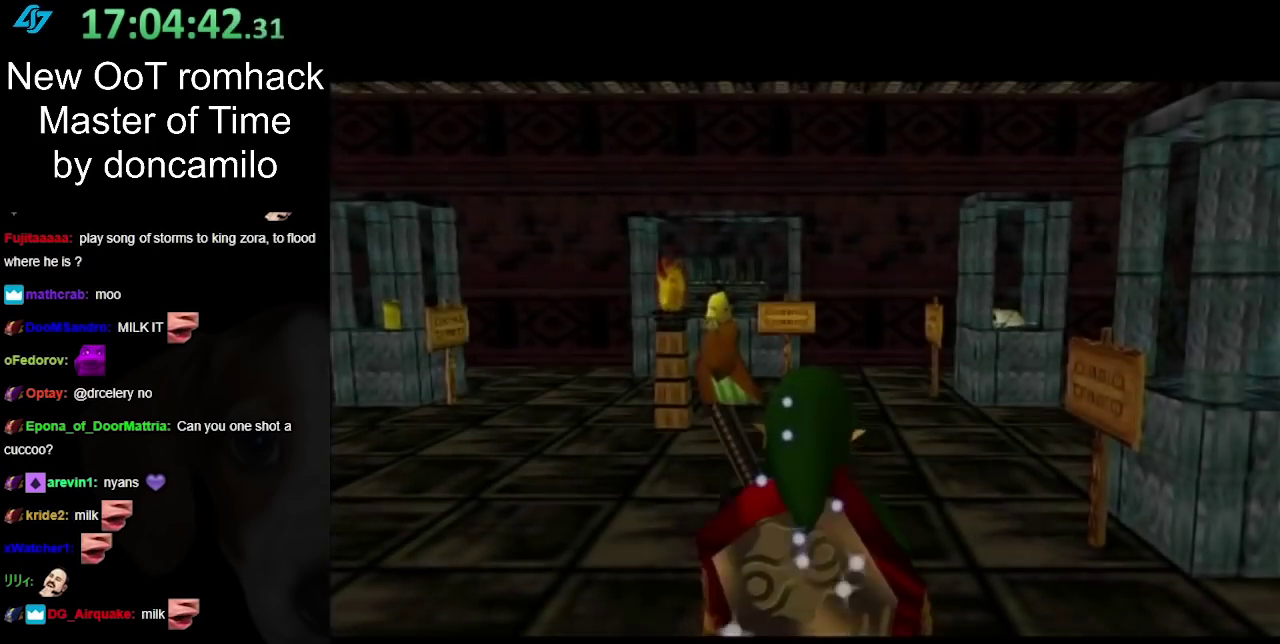
{"buttons": [], "left_stick": "up-left", "right_stick": "center", "events": [[467, "left_stick", "up-left"]]}
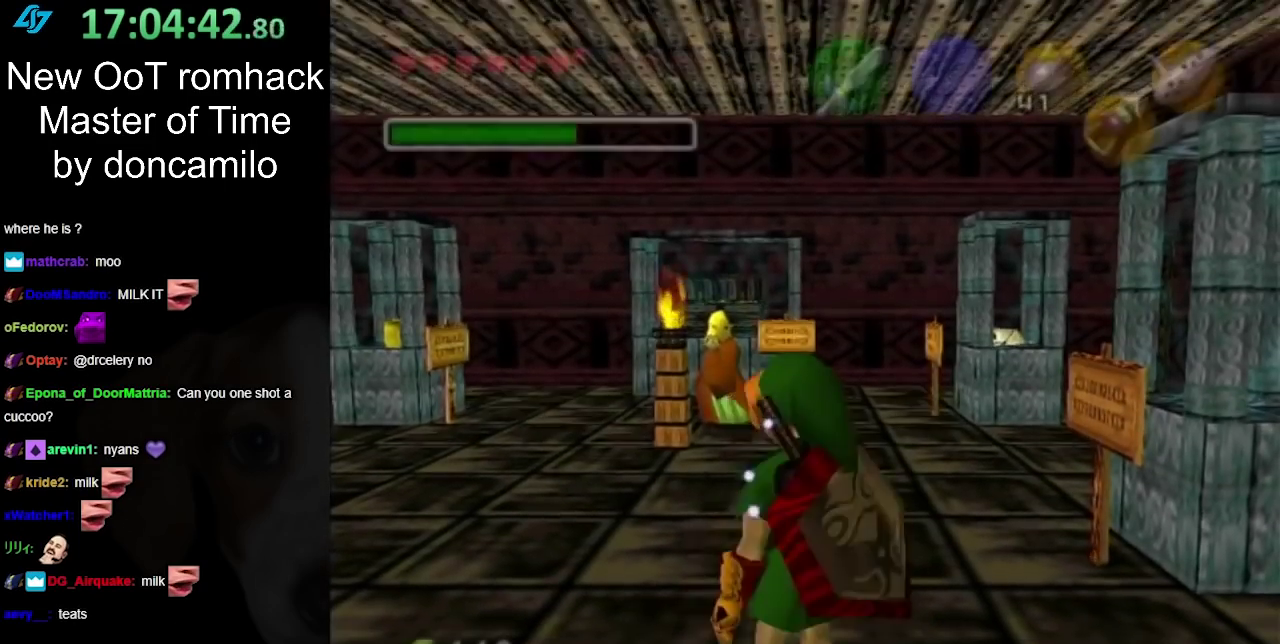
{"buttons": [], "left_stick": "up-left", "right_stick": "center", "events": []}
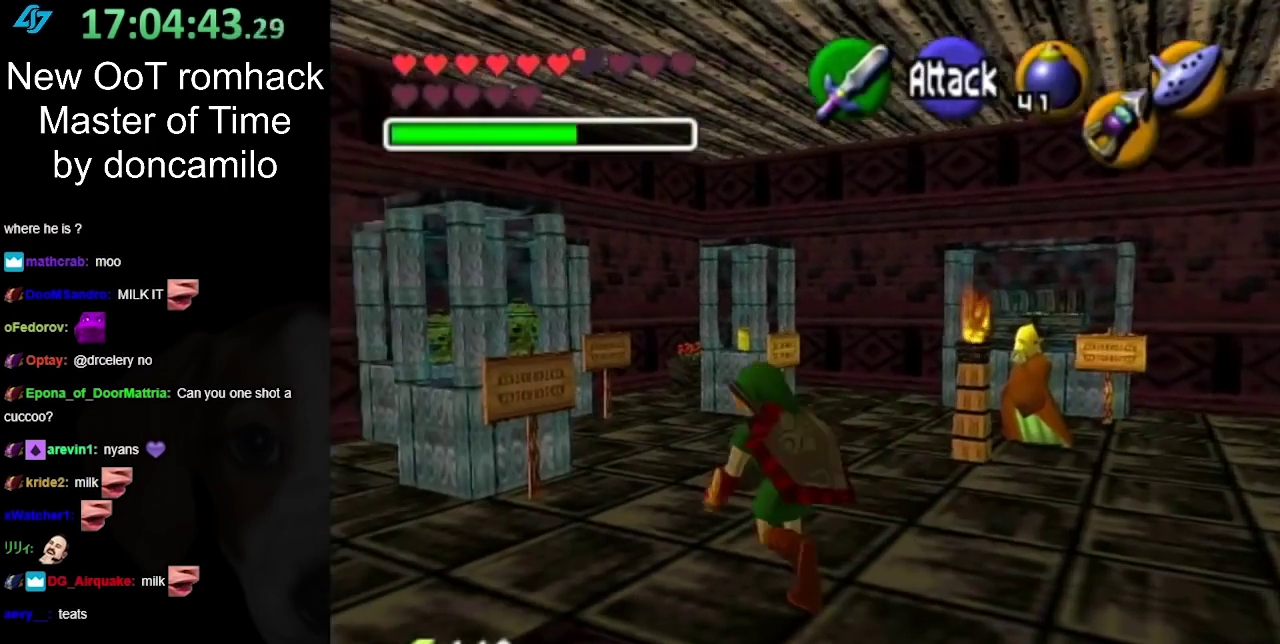
{"buttons": [], "left_stick": "up-left", "right_stick": "center", "events": [[150, "left_stick", "up"], [467, "left_stick", "up-left"]]}
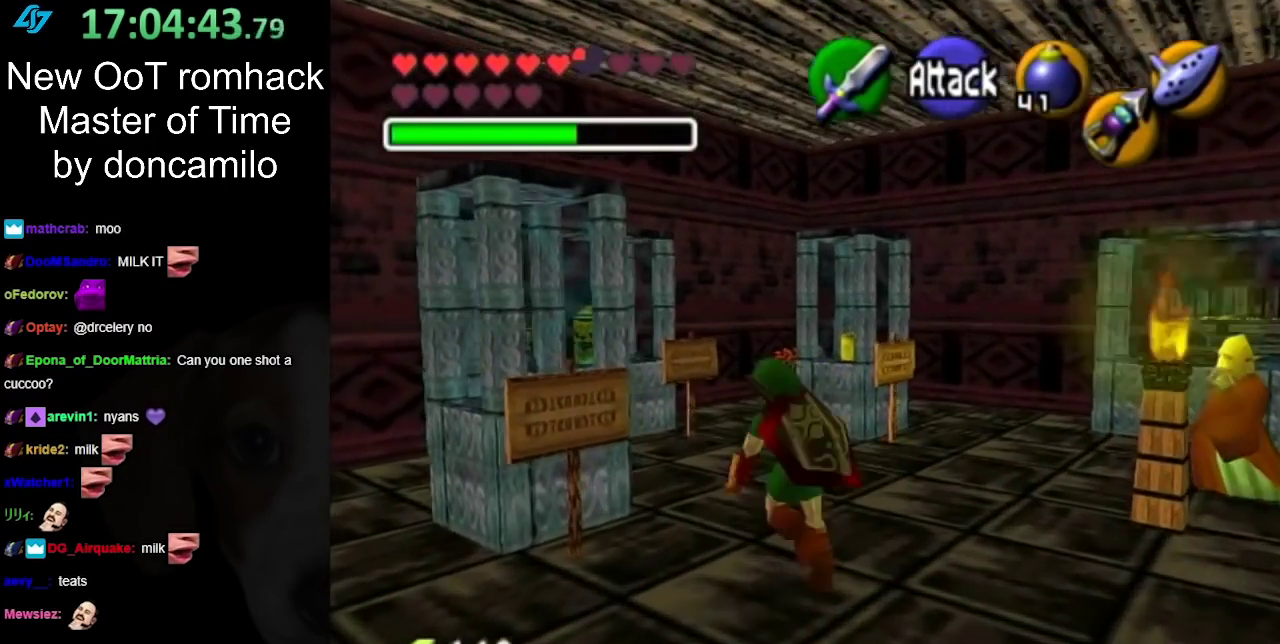
{"buttons": [], "left_stick": "center", "right_stick": "center", "events": [[100, "left_stick", "left"], [150, "L1", "down"], [183, "left_stick", "center"], [350, "L1", "up"]]}
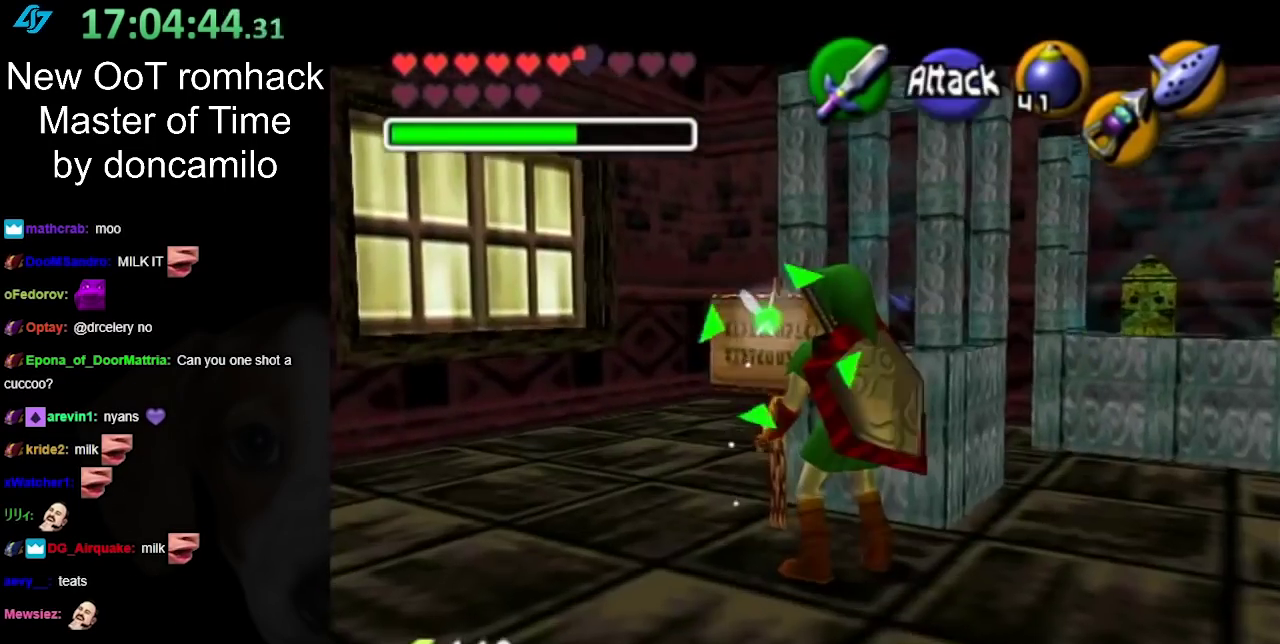
{"buttons": ["L1"], "left_stick": "right", "right_stick": "center", "events": [[350, "left_stick", "down-right"], [400, "L1", "down"], [500, "left_stick", "right"]]}
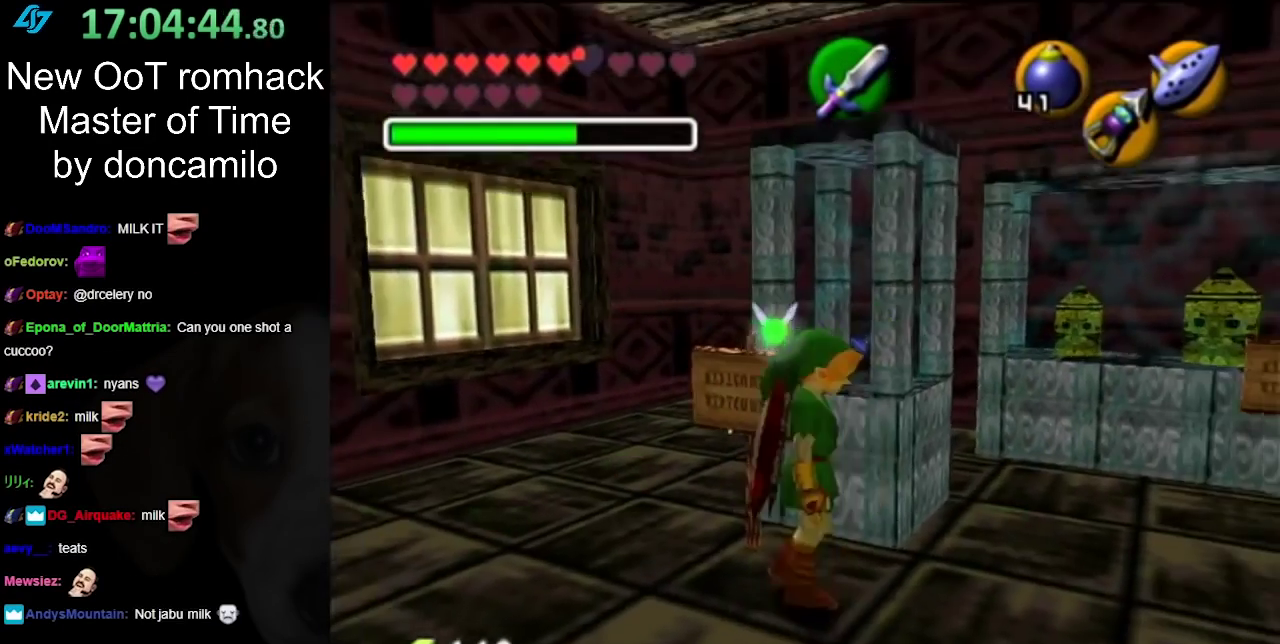
{"buttons": [], "left_stick": "up-right", "right_stick": "center", "events": [[100, "L1", "up"], [217, "left_stick", "up-right"]]}
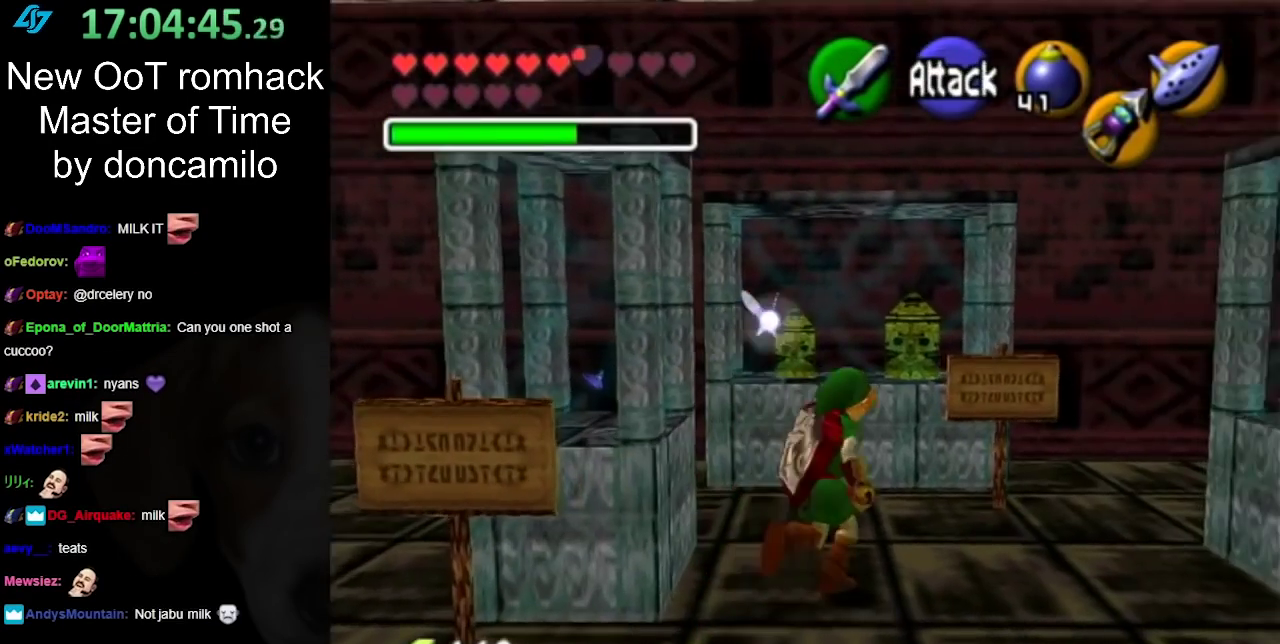
{"buttons": [], "left_stick": "up-right", "right_stick": "center", "events": [[217, "left_stick", "up"], [400, "left_stick", "up-right"]]}
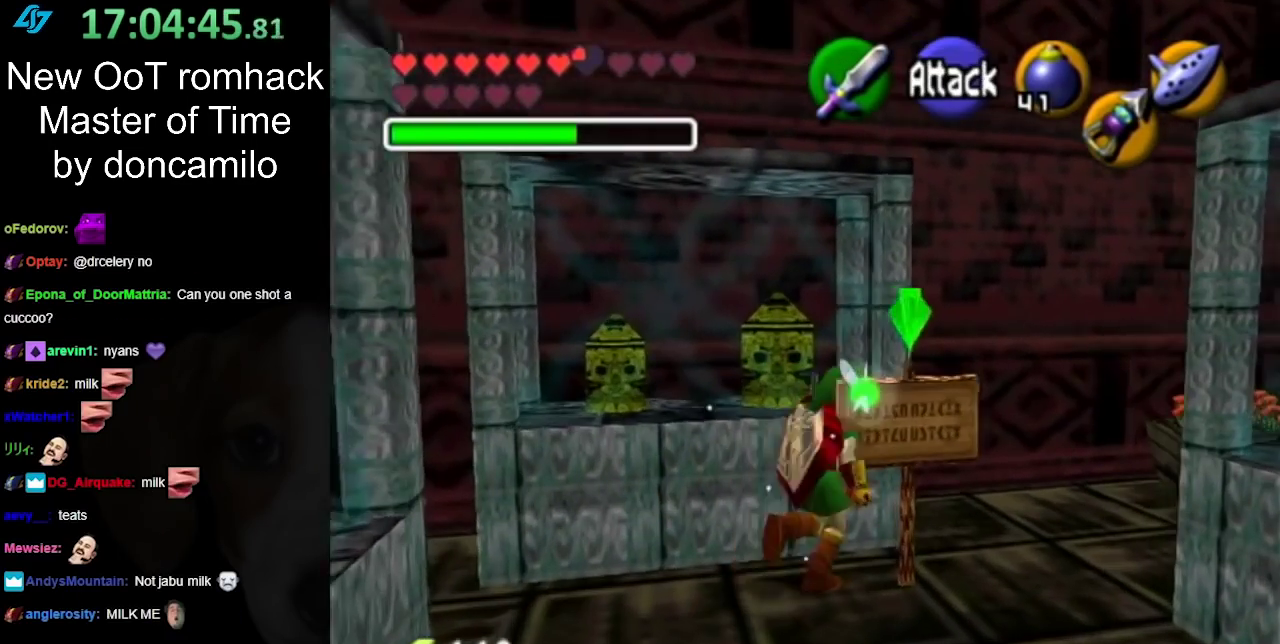
{"buttons": [], "left_stick": "right", "right_stick": "center", "events": [[117, "left_stick", "right"], [283, "left_stick", "down-right"], [500, "left_stick", "right"]]}